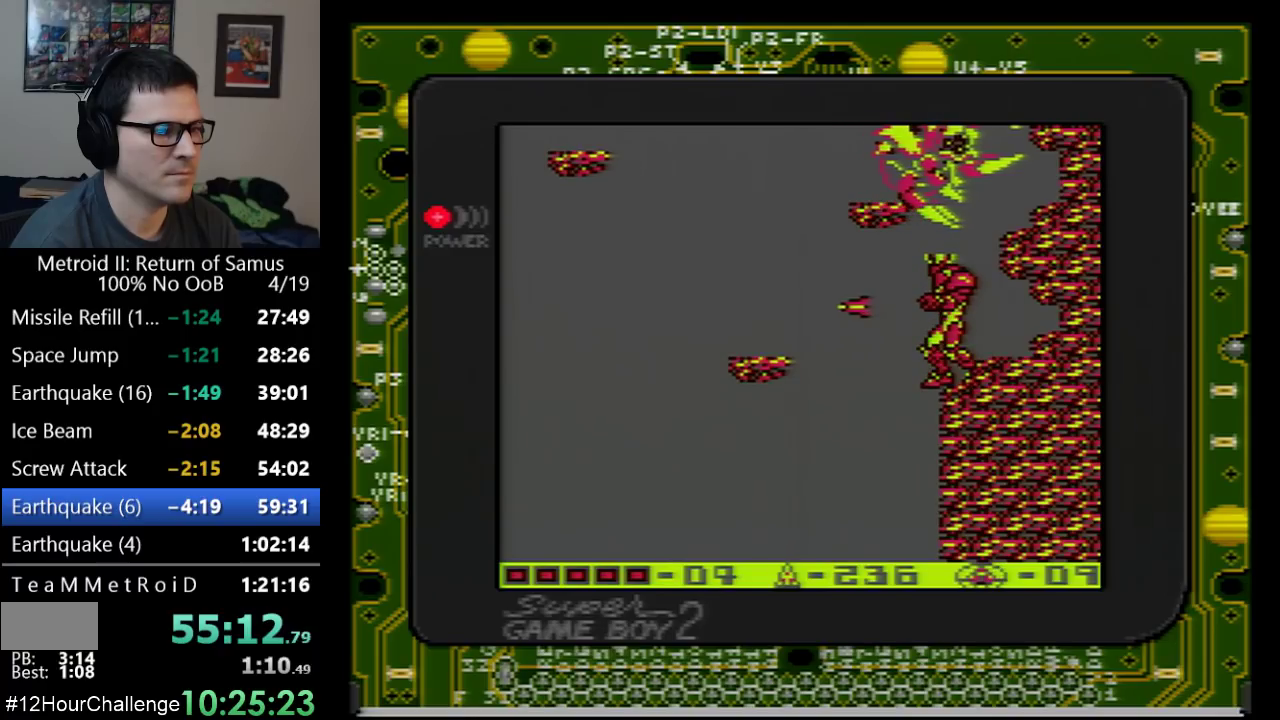
Gameplay with a controller (Nintendo layout); each line is a JSON object with the inputs held at the frame after it. "events" lists button and stick changes between this image and that frame as [ms after this image, input, new state], when the widget could be followed in between. Not read: L3 R3.
{"buttons": ["B", "DPAD_UP"], "events": [[17, "B", "down"], [67, "B", "up"], [133, "B", "down"], [200, "B", "up"], [250, "B", "down"], [317, "B", "up"], [383, "B", "down"]]}
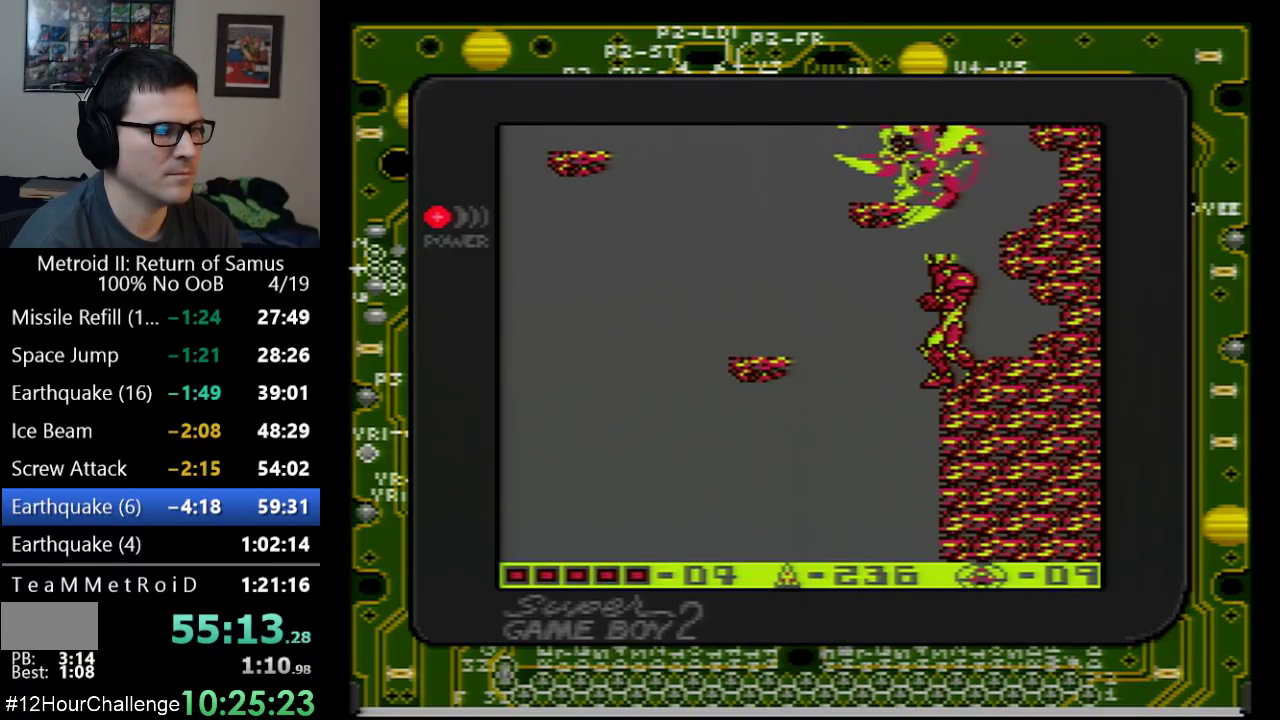
{"buttons": ["DPAD_UP"], "events": [[67, "B", "up"], [133, "B", "down"], [200, "B", "up"], [267, "B", "down"], [350, "B", "up"]]}
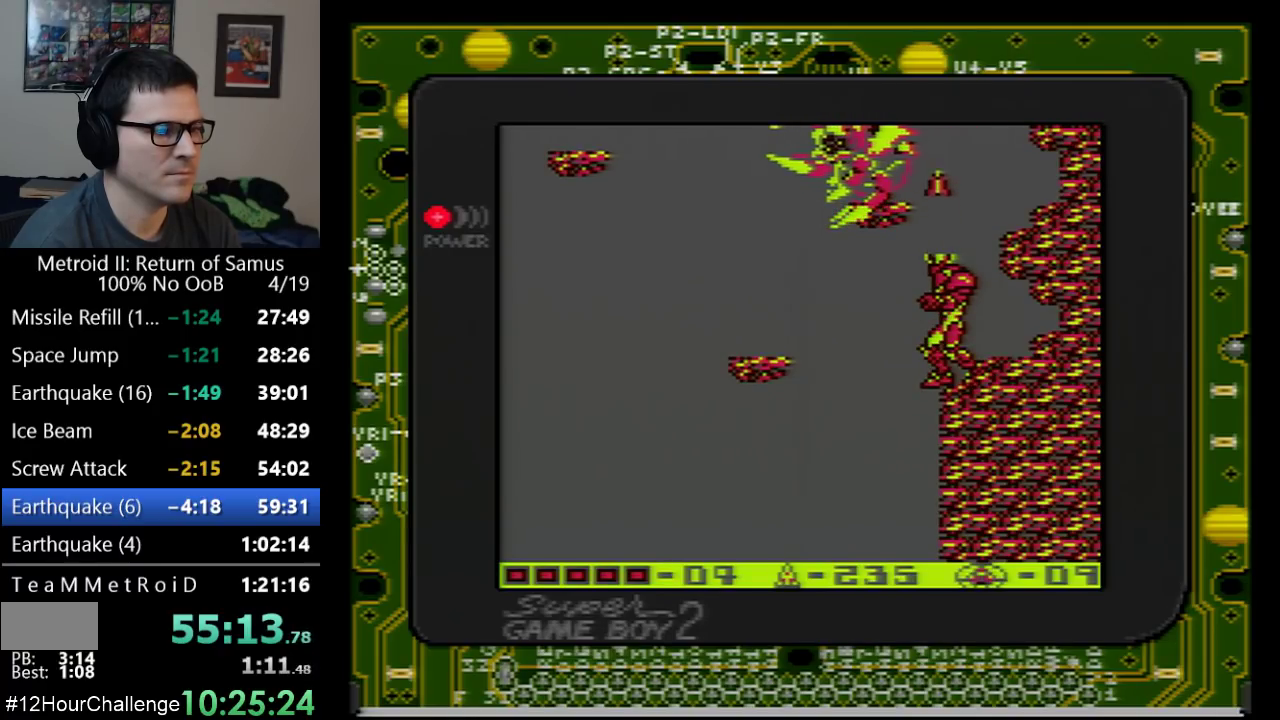
{"buttons": ["DPAD_UP"], "events": []}
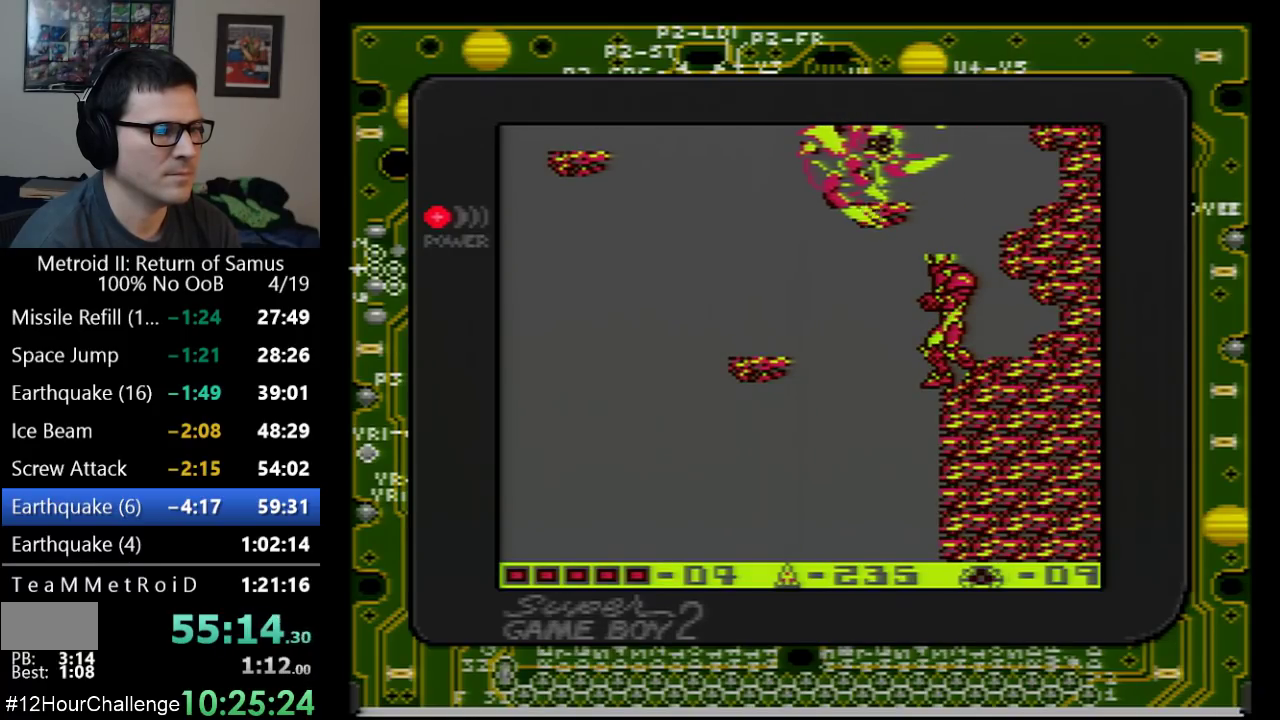
{"buttons": ["DPAD_UP"], "events": [[267, "B", "down"], [317, "B", "up"], [383, "B", "down"], [450, "B", "up"]]}
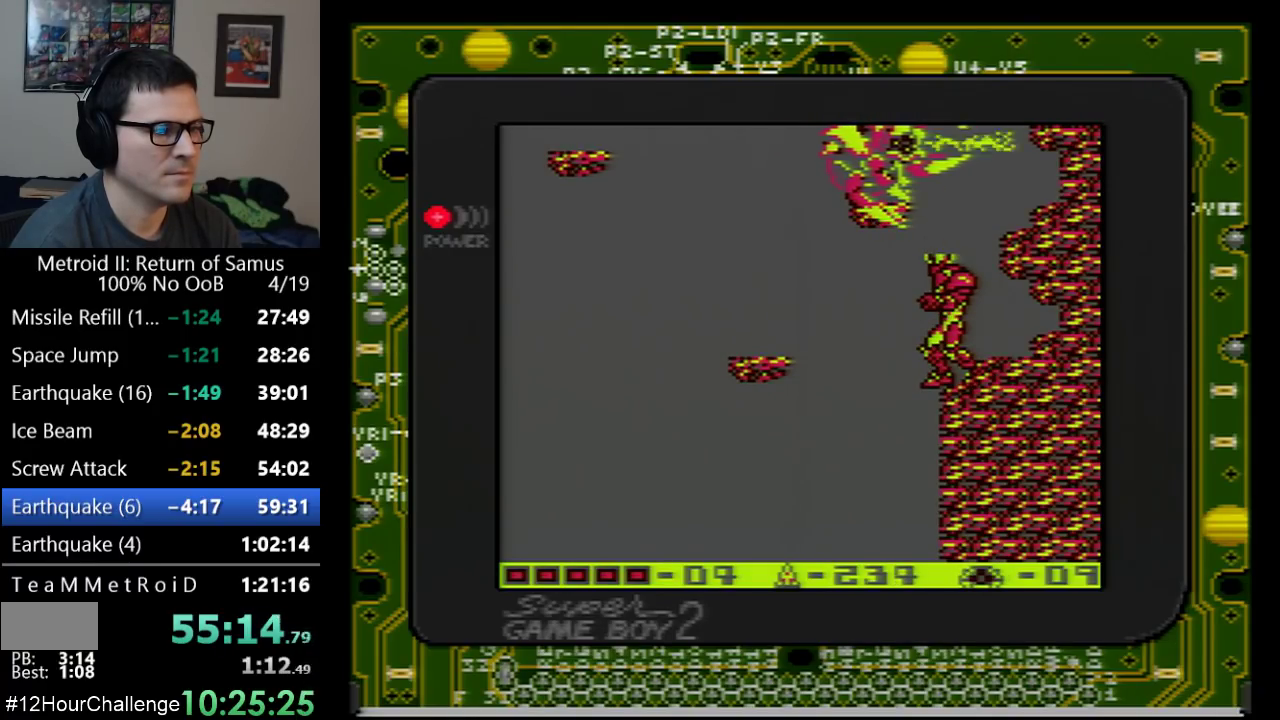
{"buttons": ["B", "DPAD_UP"], "events": [[33, "B", "down"], [100, "B", "up"], [167, "B", "down"], [267, "B", "up"], [317, "B", "down"], [383, "B", "up"], [450, "B", "down"]]}
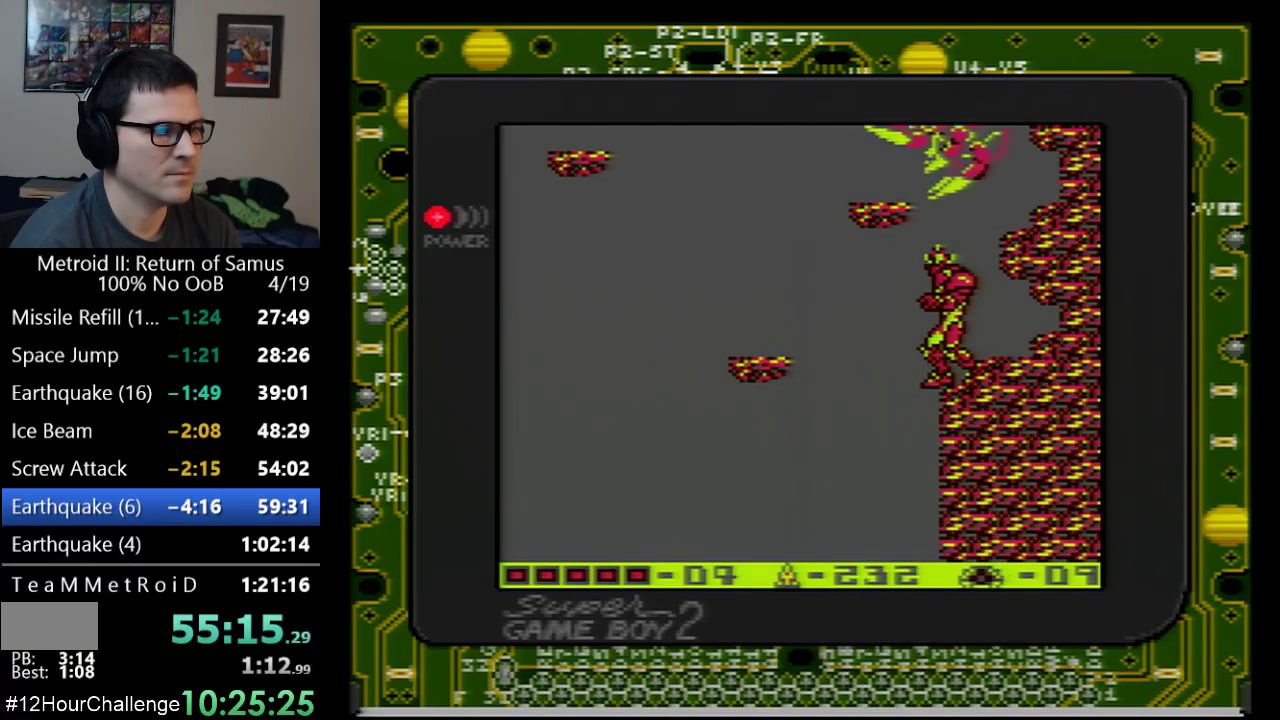
{"buttons": ["B", "DPAD_UP"], "events": [[17, "B", "up"], [67, "B", "down"], [133, "B", "up"], [200, "B", "down"], [283, "B", "up"], [350, "B", "down"]]}
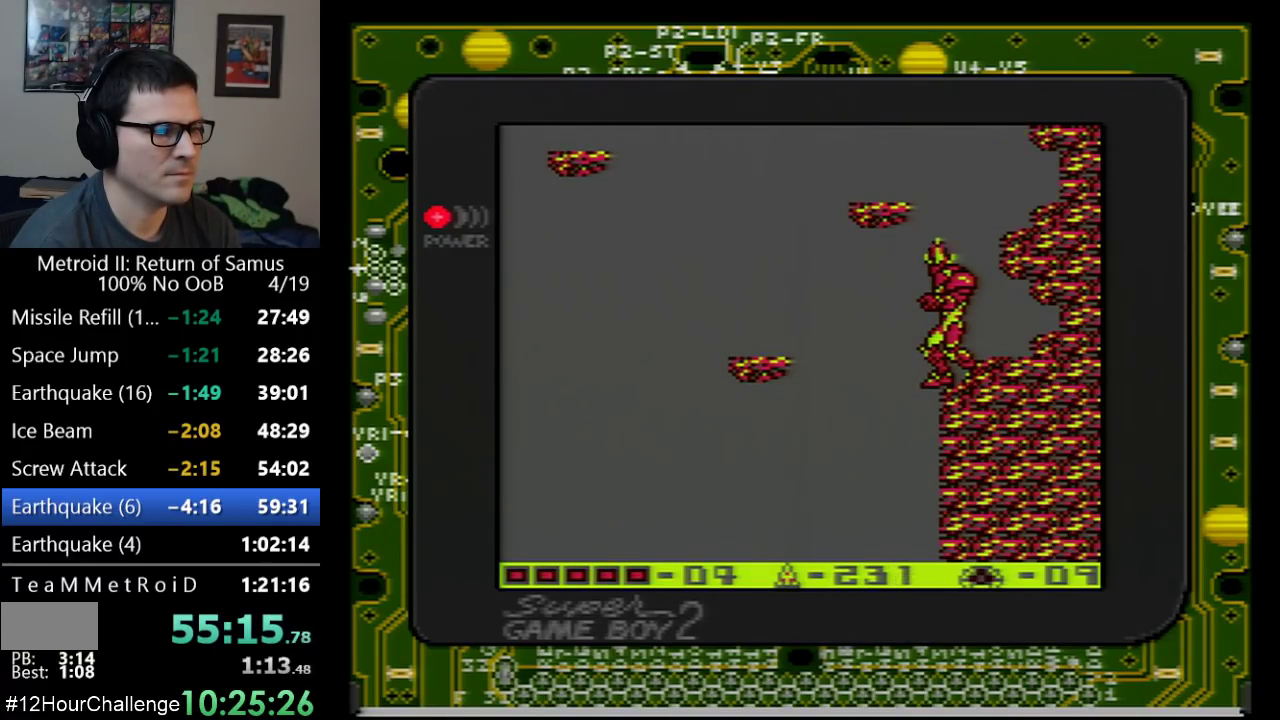
{"buttons": ["DPAD_UP"], "events": [[67, "B", "up"], [133, "B", "down"], [200, "B", "up"], [267, "B", "down"], [350, "B", "up"], [417, "B", "down"], [483, "B", "up"]]}
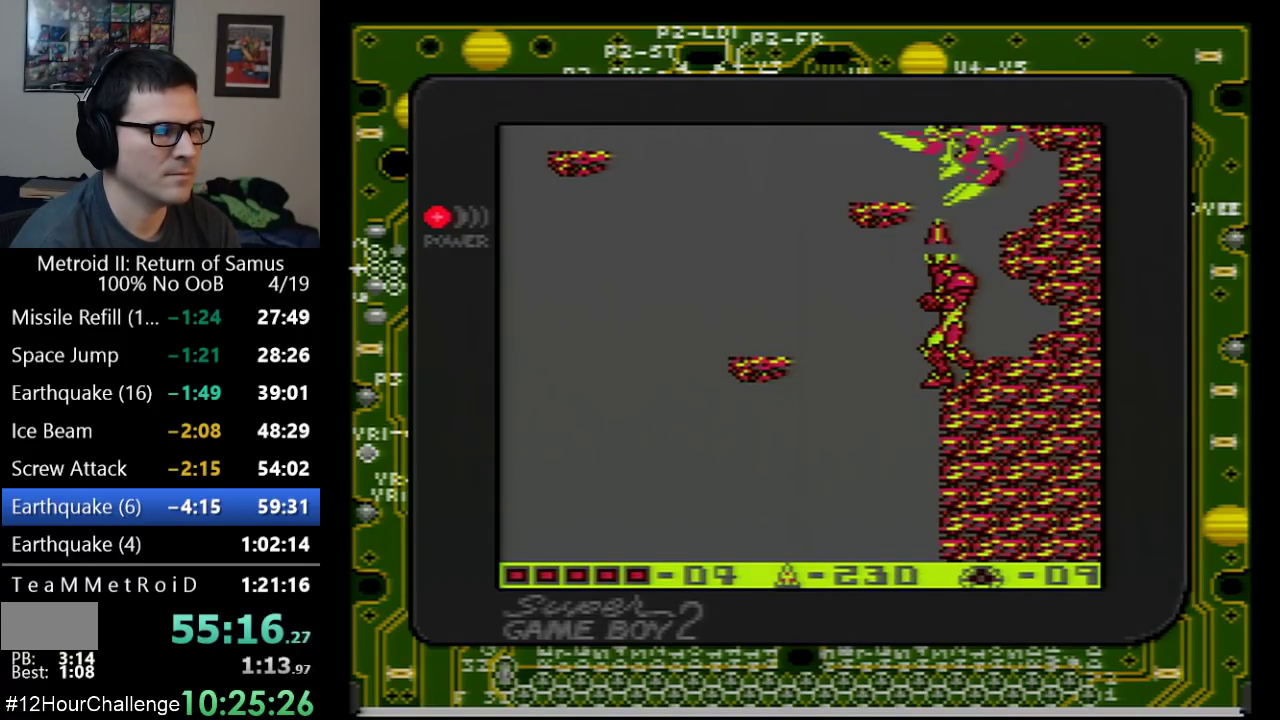
{"buttons": ["B", "DPAD_UP"], "events": [[67, "B", "down"], [133, "B", "up"], [200, "B", "down"], [267, "B", "up"], [350, "B", "down"], [417, "B", "up"], [483, "B", "down"]]}
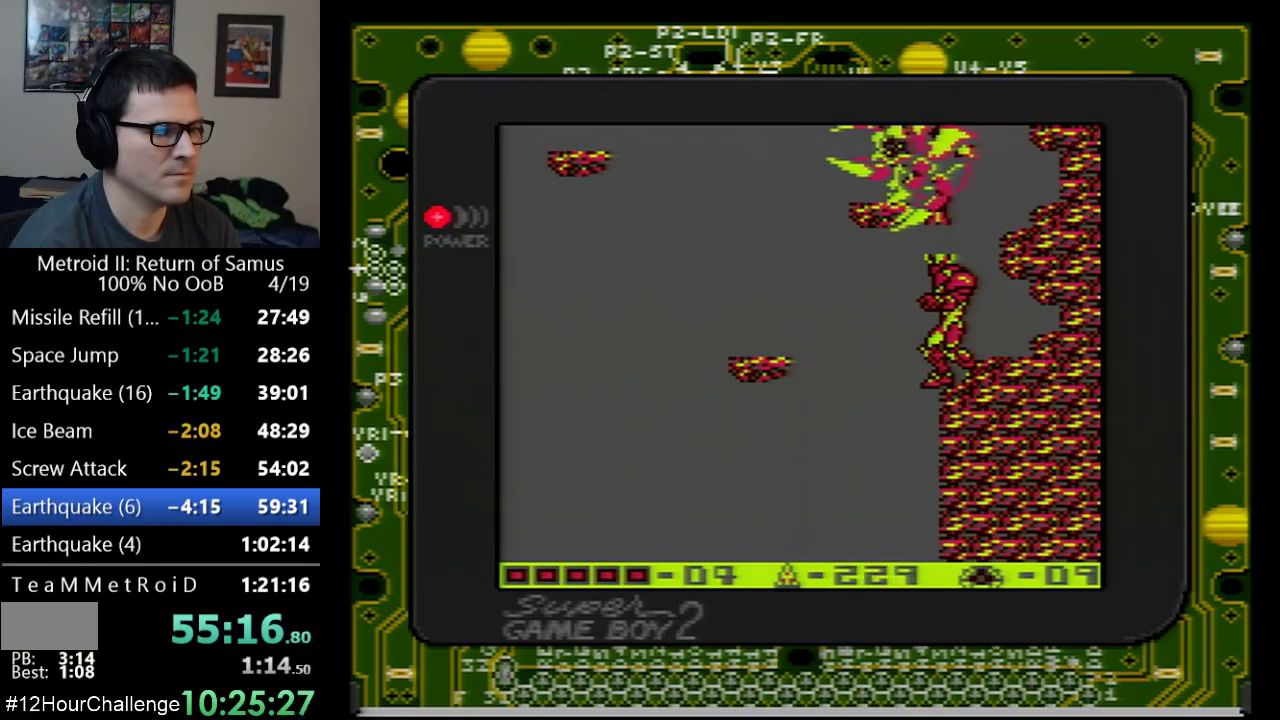
{"buttons": ["DPAD_UP"], "events": [[50, "B", "up"], [133, "B", "down"], [200, "B", "up"], [250, "B", "down"], [317, "B", "up"]]}
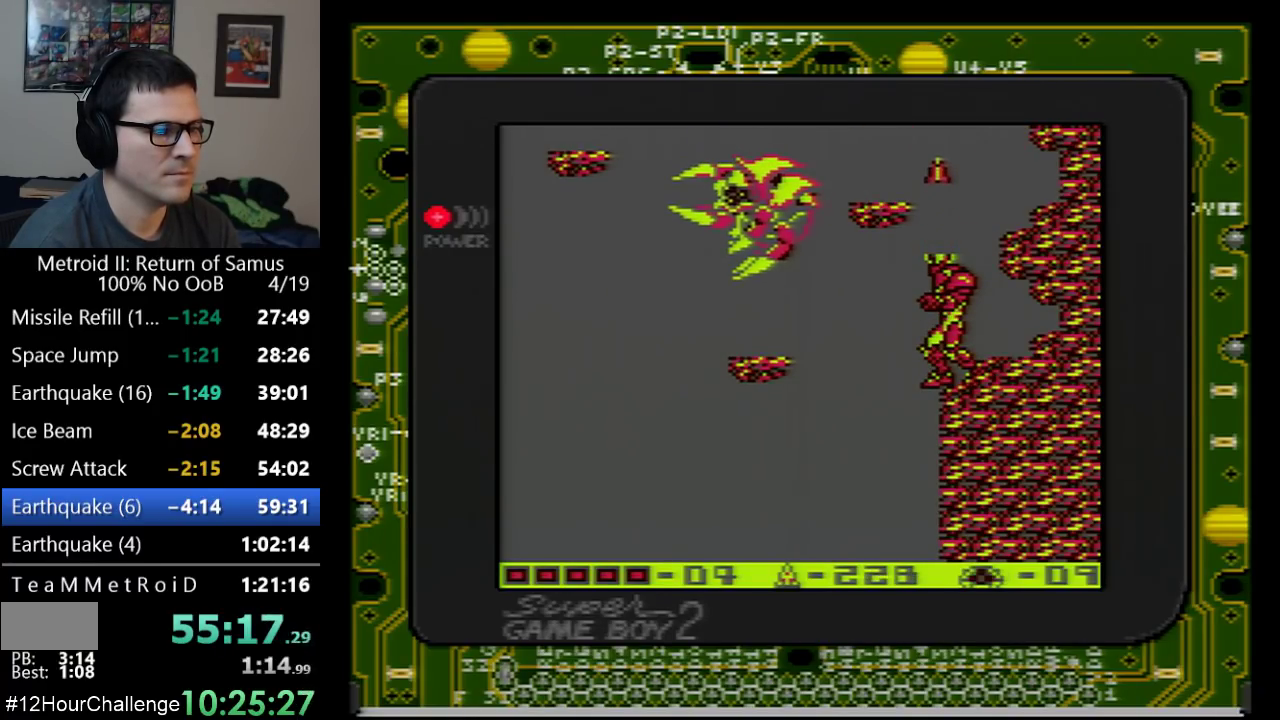
{"buttons": ["A"], "events": [[267, "DPAD_UP", "up"], [450, "A", "down"]]}
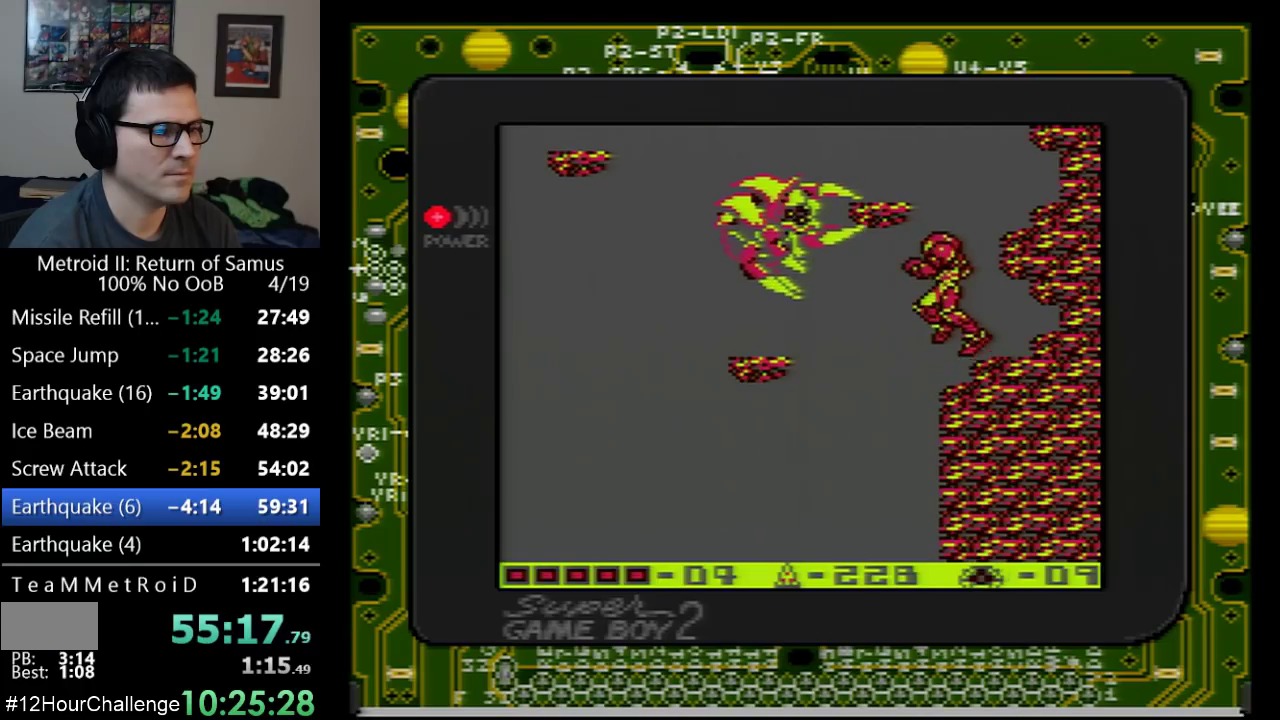
{"buttons": [], "events": [[83, "B", "down"], [100, "A", "up"], [167, "B", "up"], [267, "B", "down"], [350, "B", "up"], [450, "B", "down"], [500, "B", "up"]]}
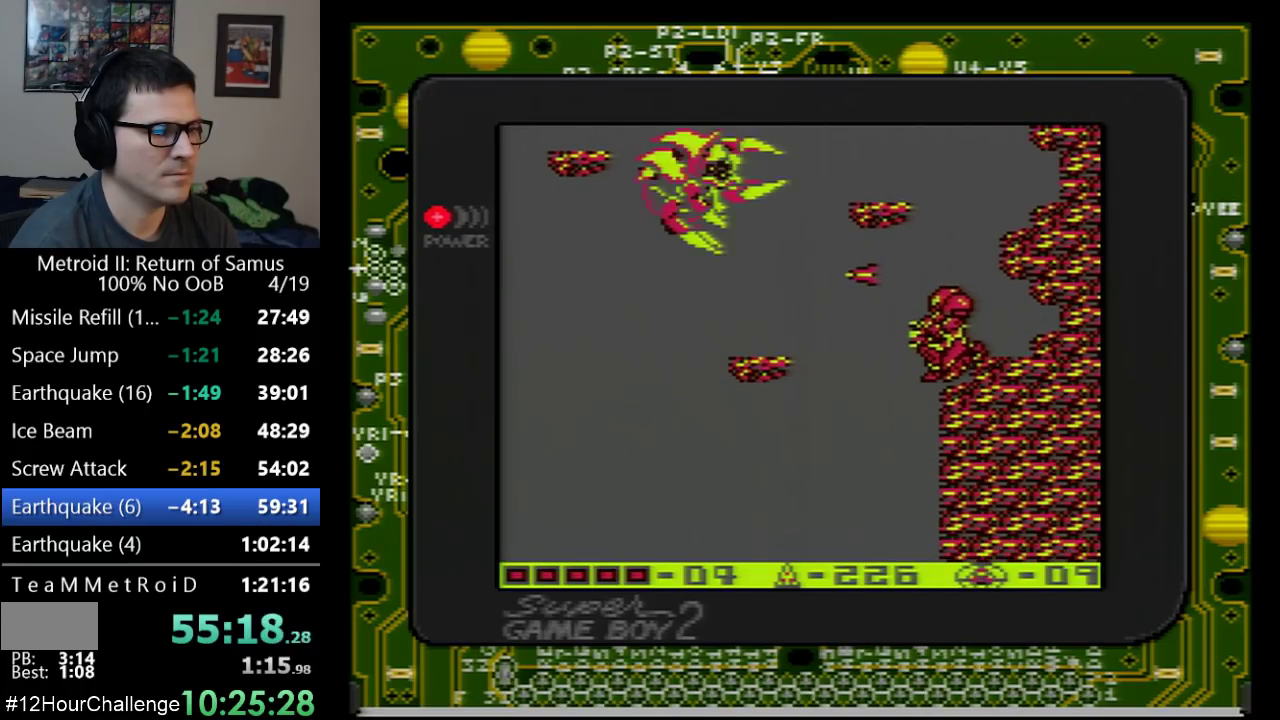
{"buttons": ["A"], "events": [[233, "A", "down"]]}
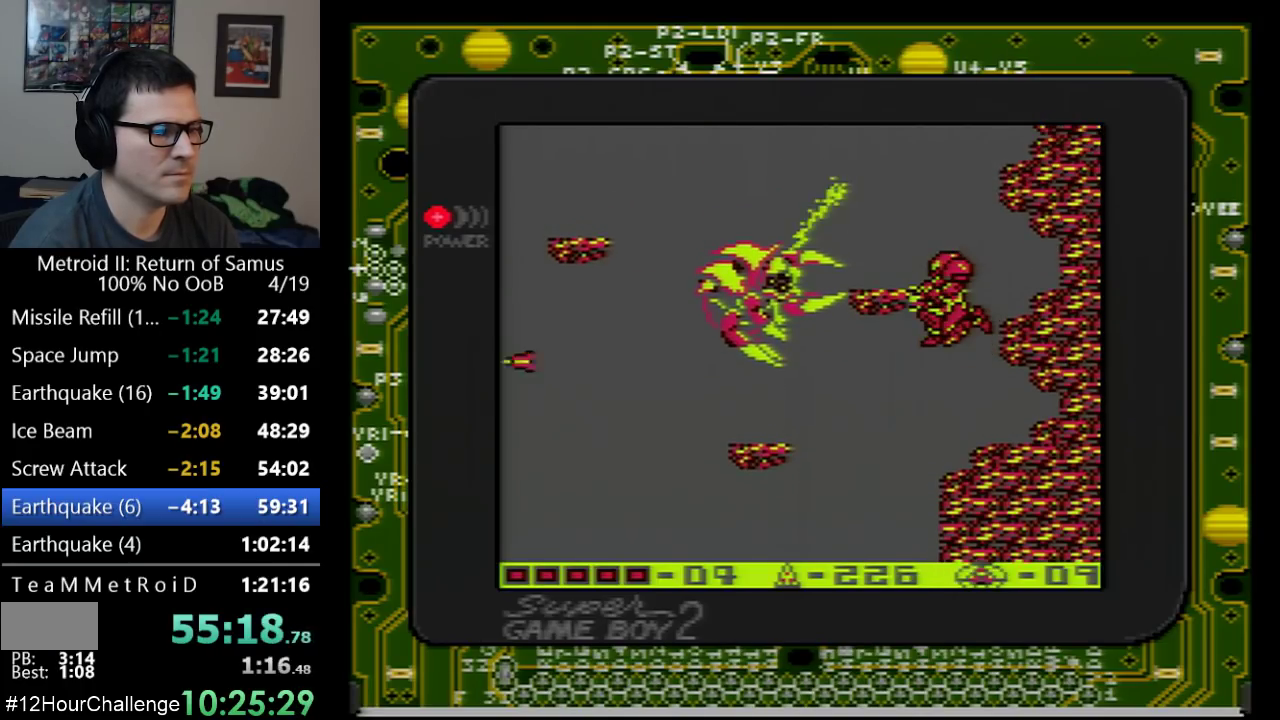
{"buttons": [], "events": [[17, "A", "up"], [17, "B", "down"], [67, "B", "up"], [167, "B", "down"], [250, "B", "up"]]}
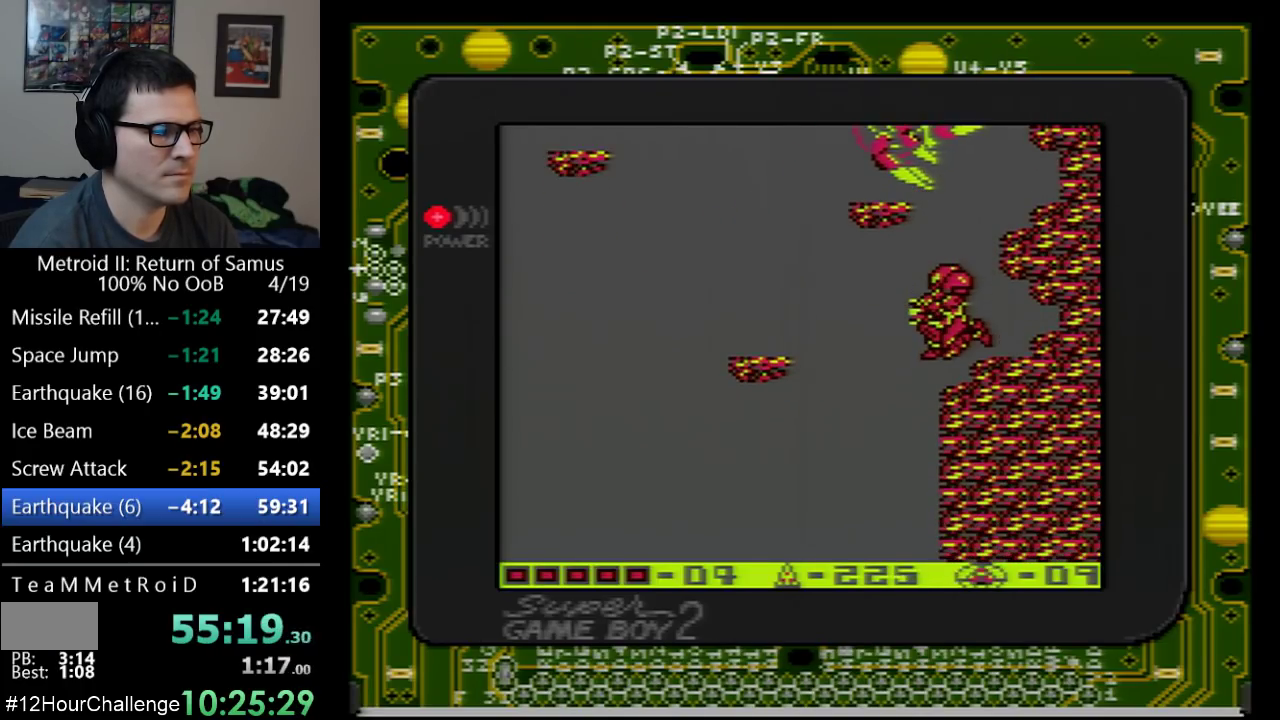
{"buttons": ["B", "DPAD_UP"], "events": [[167, "B", "down"], [167, "DPAD_UP", "down"], [233, "B", "up"], [283, "B", "down"], [383, "B", "up"], [450, "B", "down"]]}
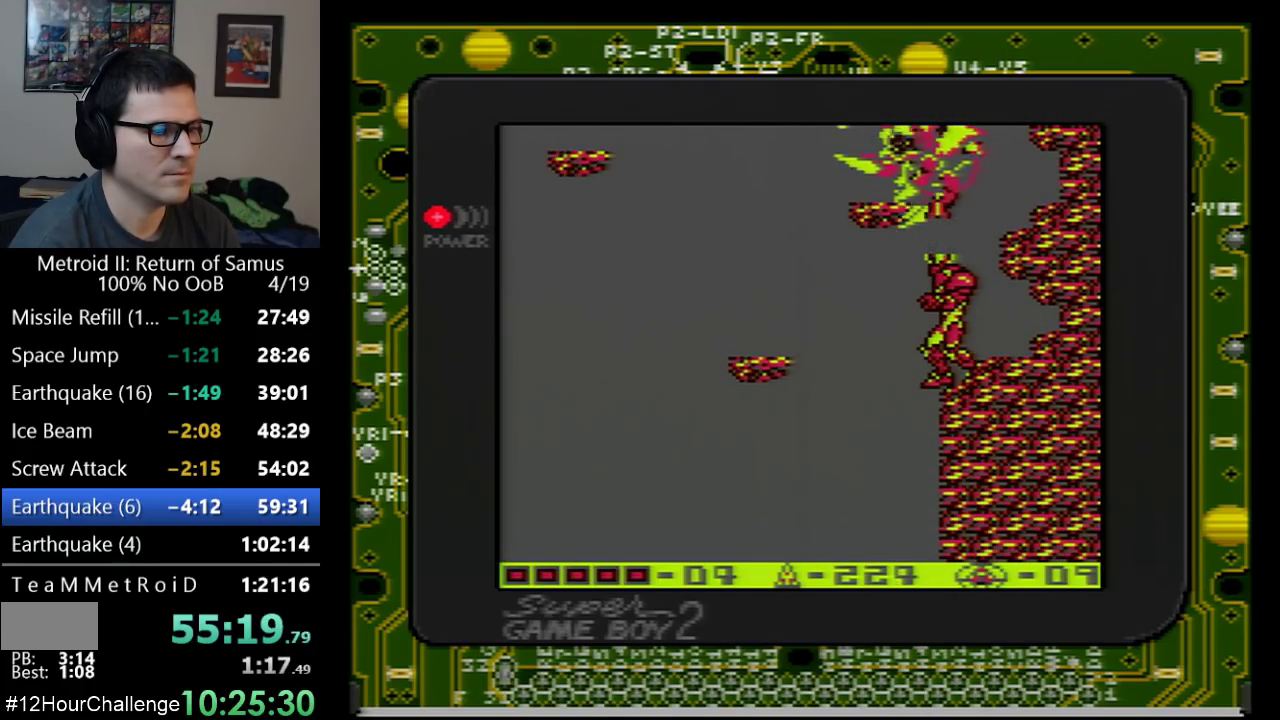
{"buttons": ["DPAD_UP"], "events": [[50, "B", "up"], [100, "B", "down"], [167, "B", "up"], [233, "B", "down"], [283, "B", "up"]]}
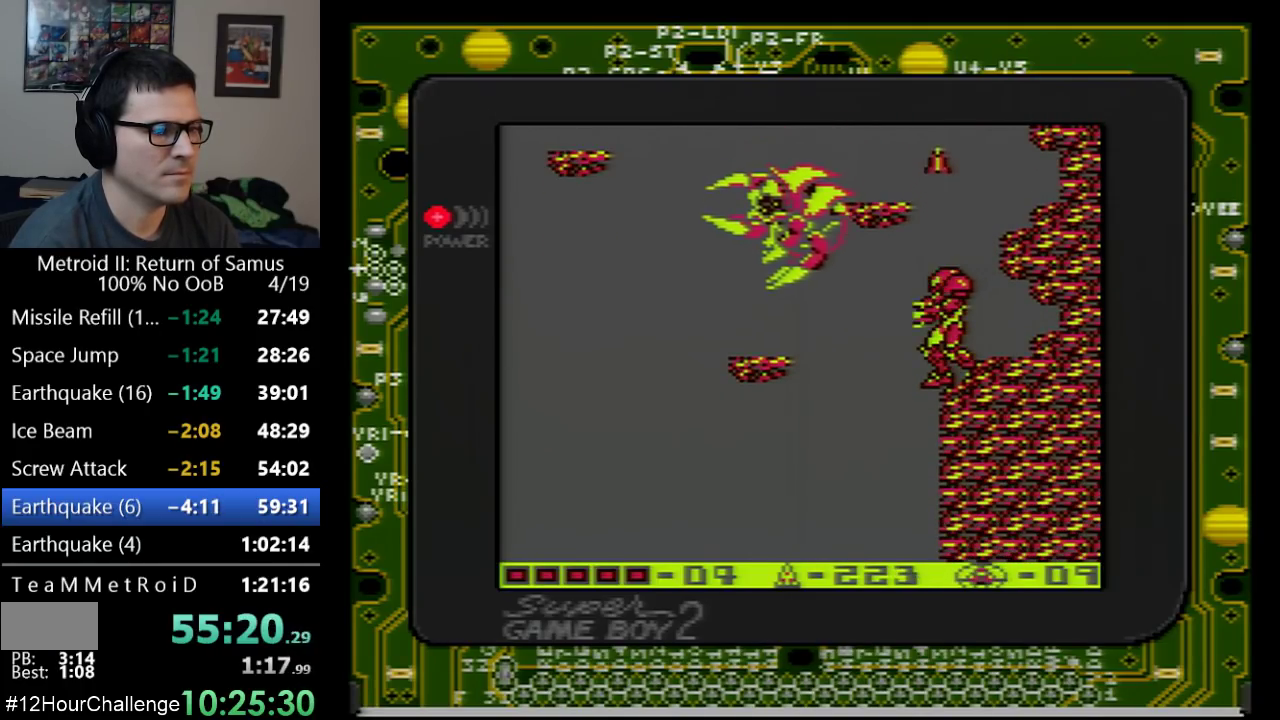
{"buttons": ["B"], "events": [[17, "DPAD_UP", "up"], [133, "A", "down"], [283, "A", "up"], [283, "B", "down"], [350, "B", "up"], [483, "B", "down"]]}
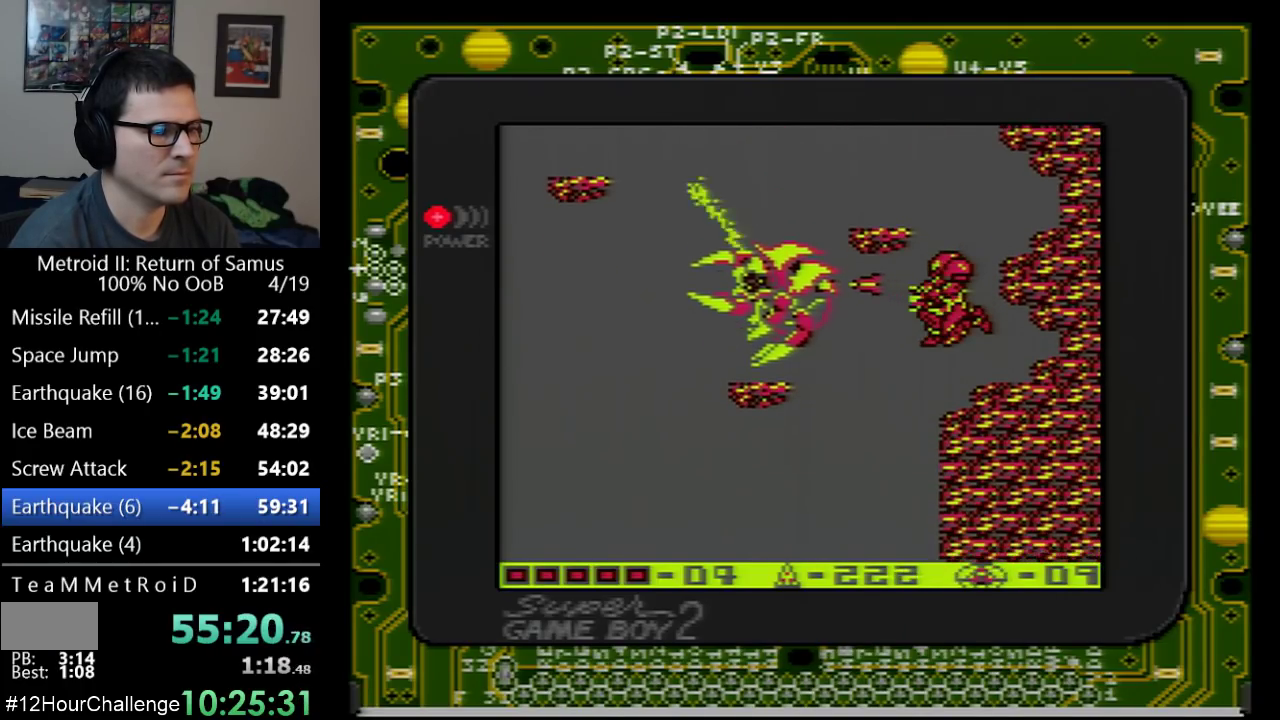
{"buttons": ["A"], "events": [[33, "B", "up"], [100, "B", "down"], [233, "B", "up"], [500, "A", "down"]]}
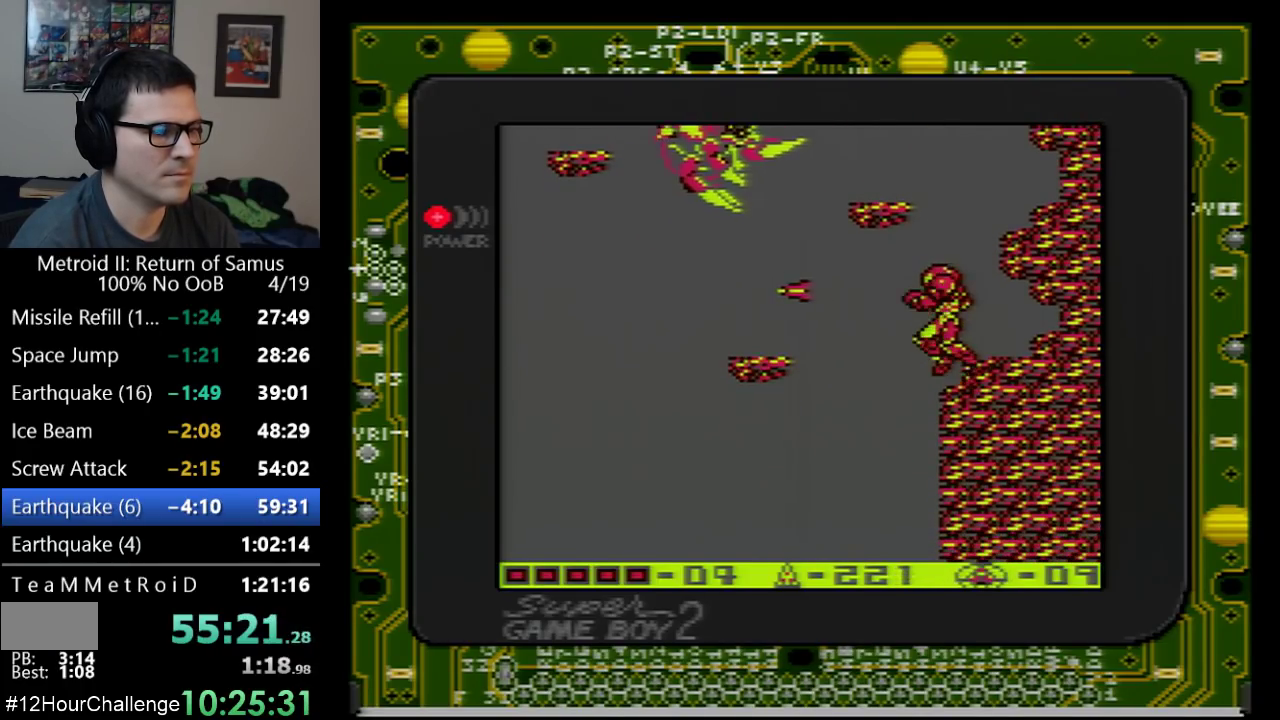
{"buttons": ["A"], "events": []}
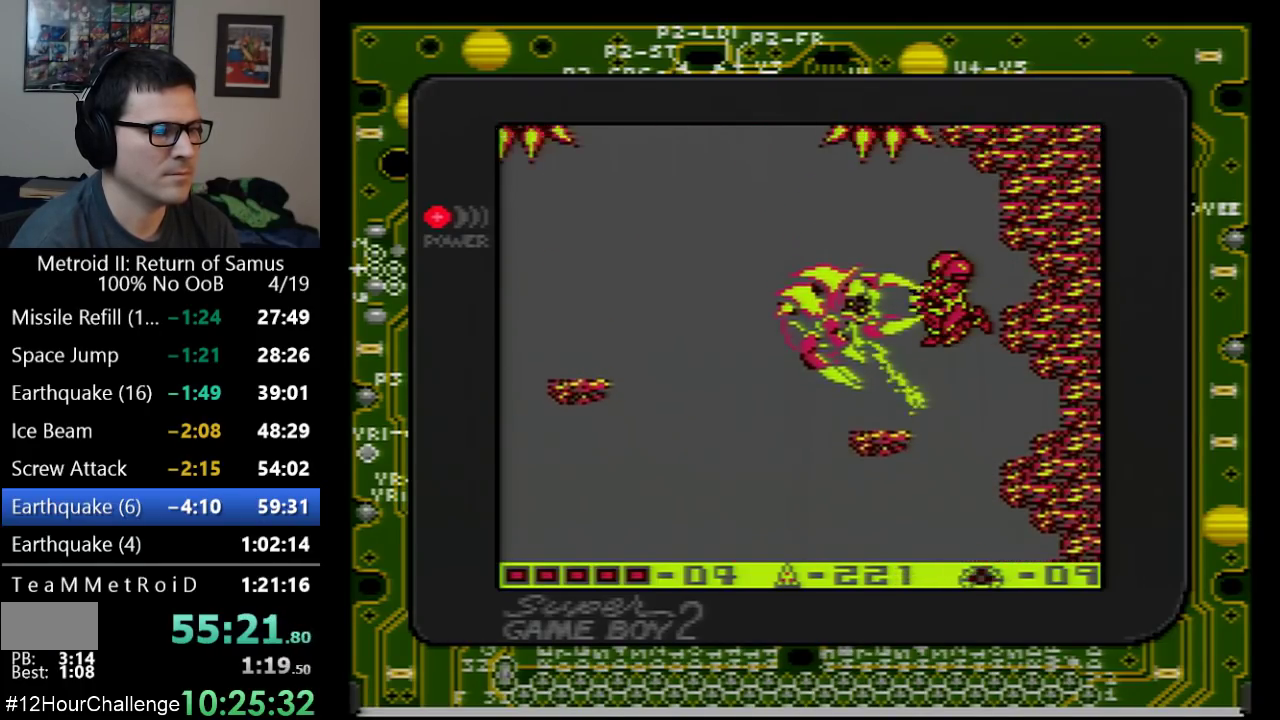
{"buttons": ["B", "DPAD_LEFT"], "events": [[17, "B", "down"], [33, "A", "up"], [167, "B", "up"], [350, "DPAD_LEFT", "down"], [450, "B", "down"]]}
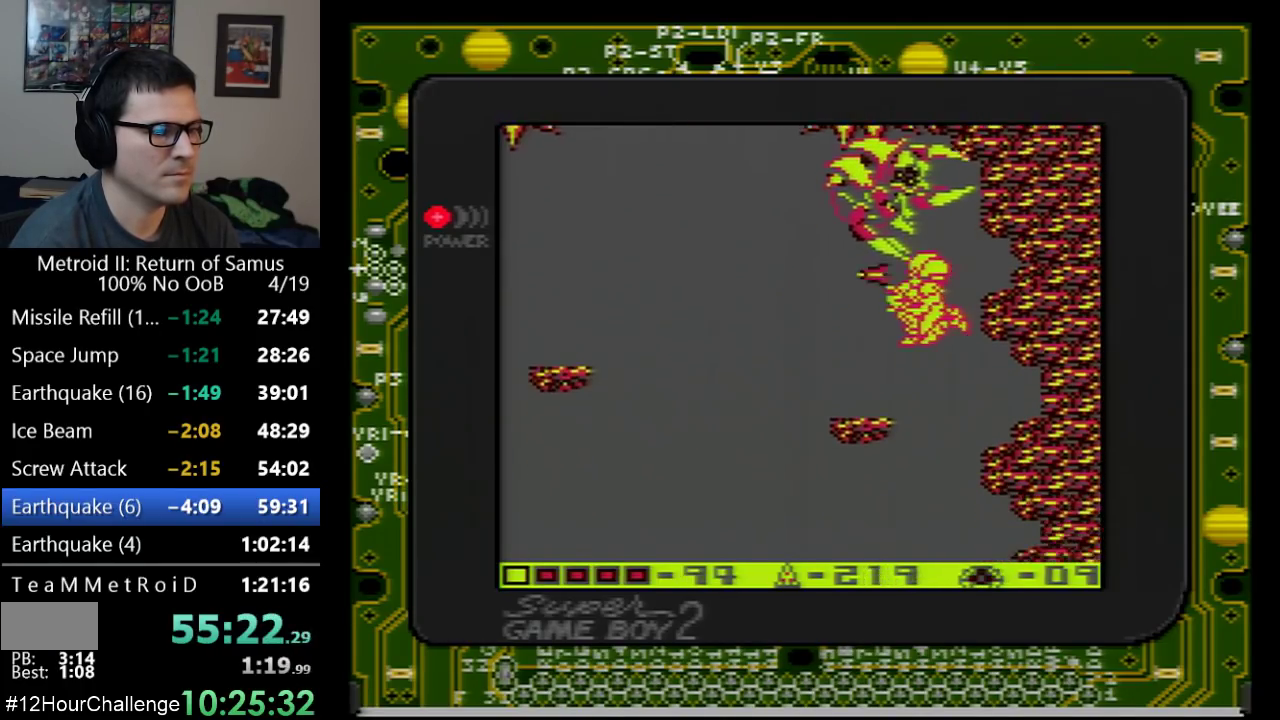
{"buttons": ["DPAD_UP"], "events": [[100, "B", "up"], [250, "DPAD_LEFT", "up"], [350, "DPAD_UP", "down"], [383, "B", "down"], [483, "B", "up"]]}
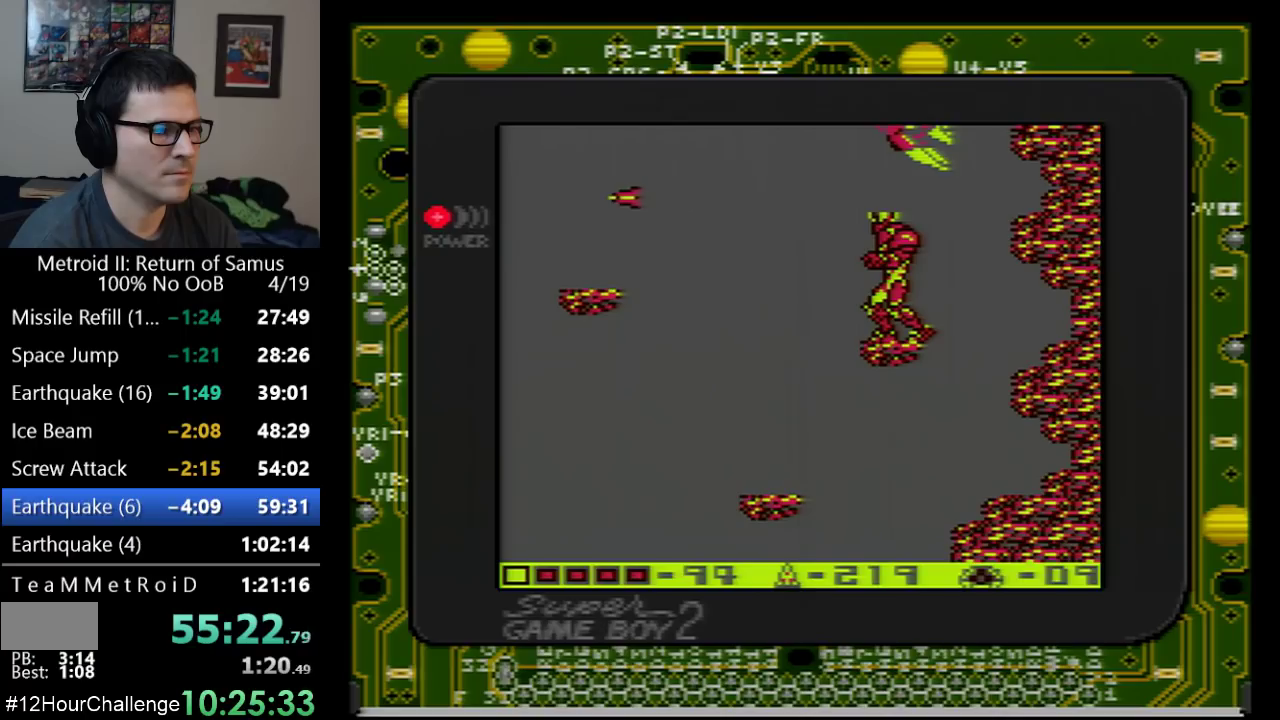
{"buttons": ["B", "DPAD_UP"], "events": [[50, "B", "down"], [117, "B", "up"], [167, "B", "down"], [233, "B", "up"], [283, "B", "down"], [383, "B", "up"], [450, "B", "down"]]}
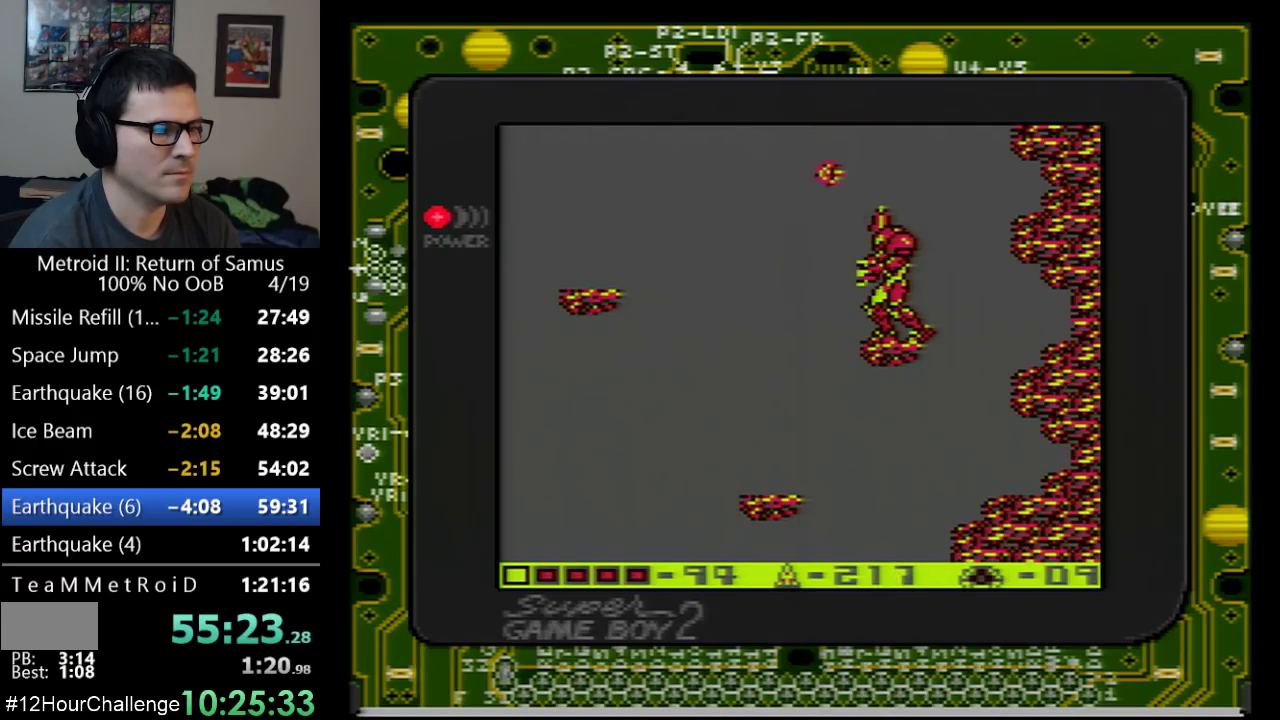
{"buttons": [], "events": [[17, "B", "up"], [67, "DPAD_UP", "up"], [200, "SELECT", "down"], [417, "SELECT", "up"]]}
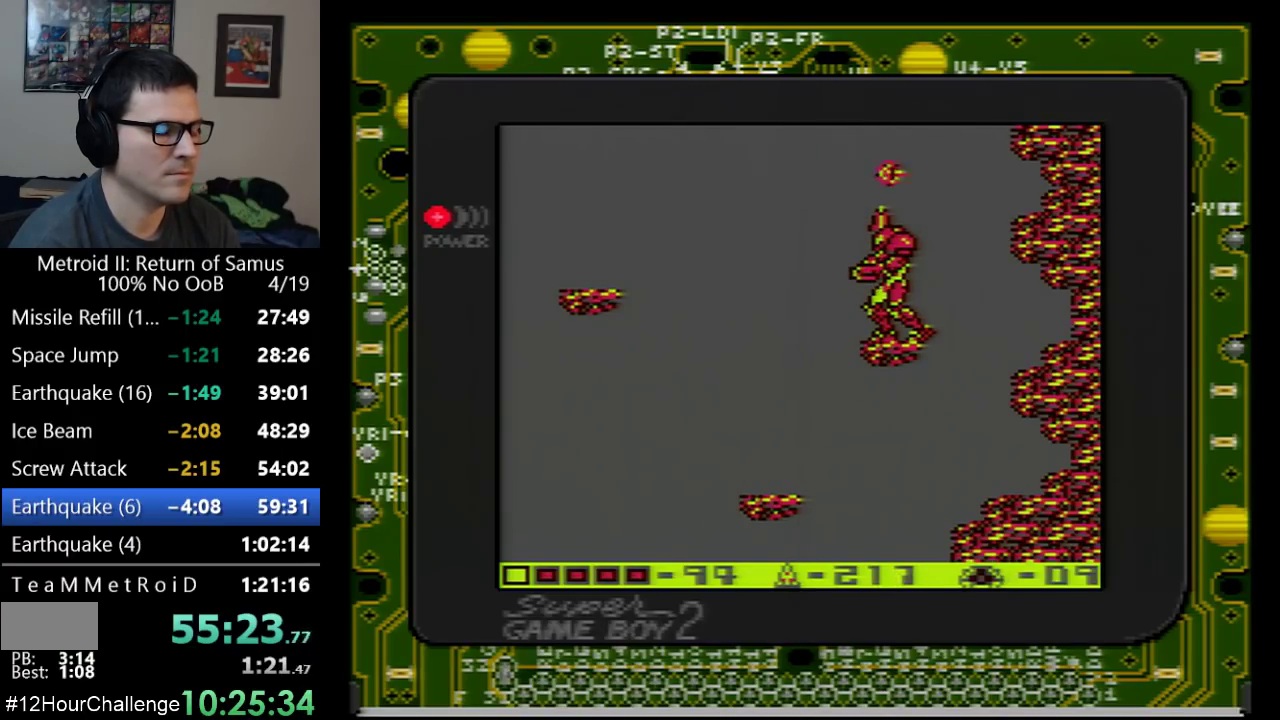
{"buttons": ["A", "DPAD_LEFT"], "events": [[317, "DPAD_LEFT", "down"], [417, "A", "down"]]}
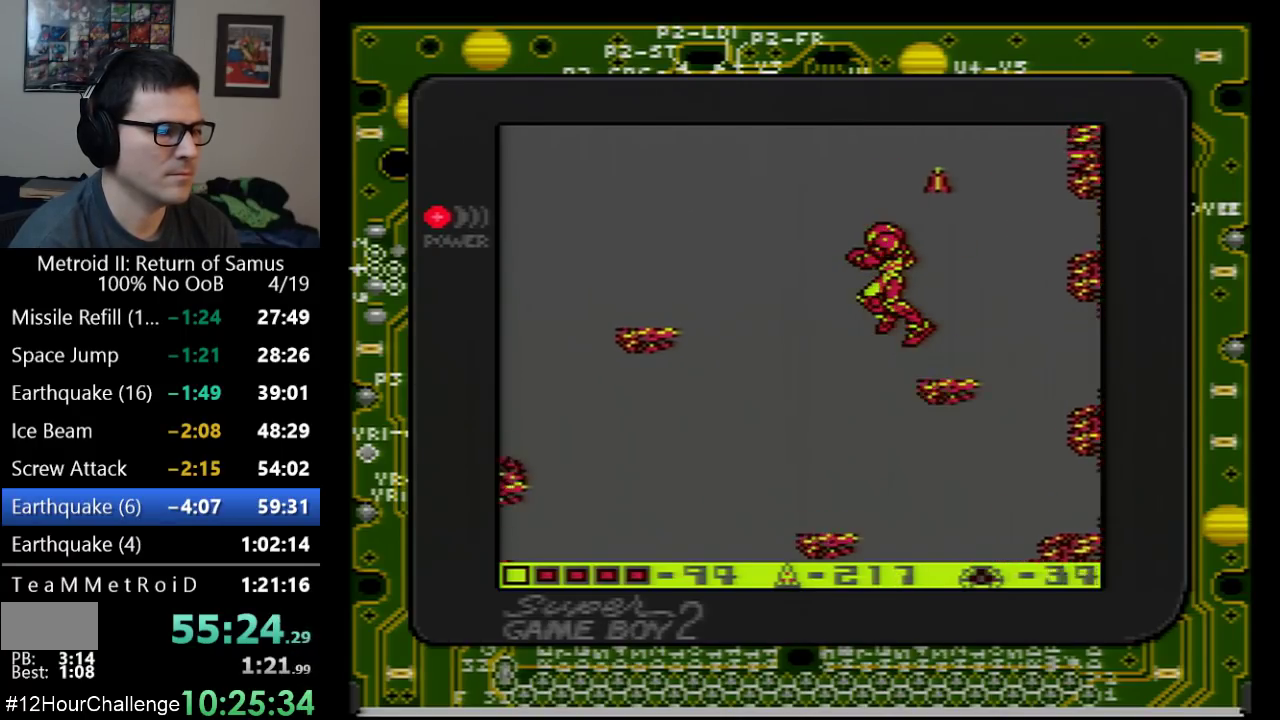
{"buttons": ["DPAD_LEFT"], "events": [[167, "A", "up"]]}
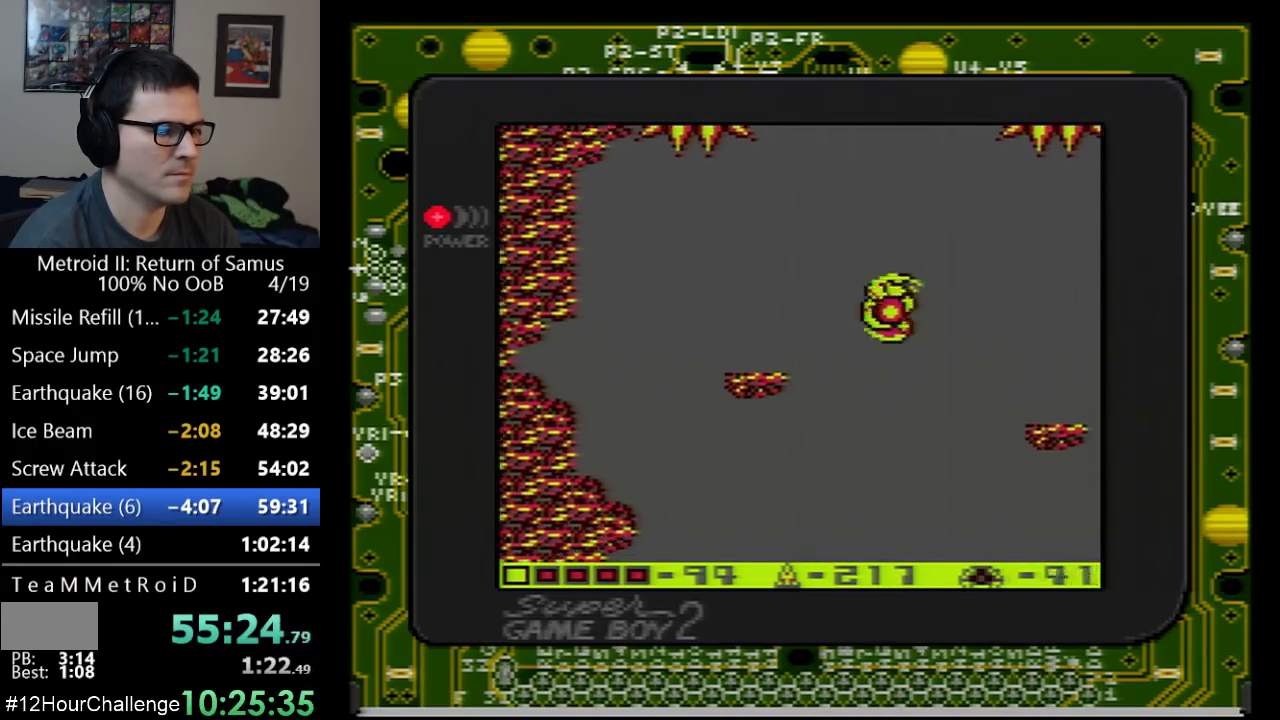
{"buttons": ["DPAD_LEFT"], "events": [[133, "A", "down"], [250, "A", "up"]]}
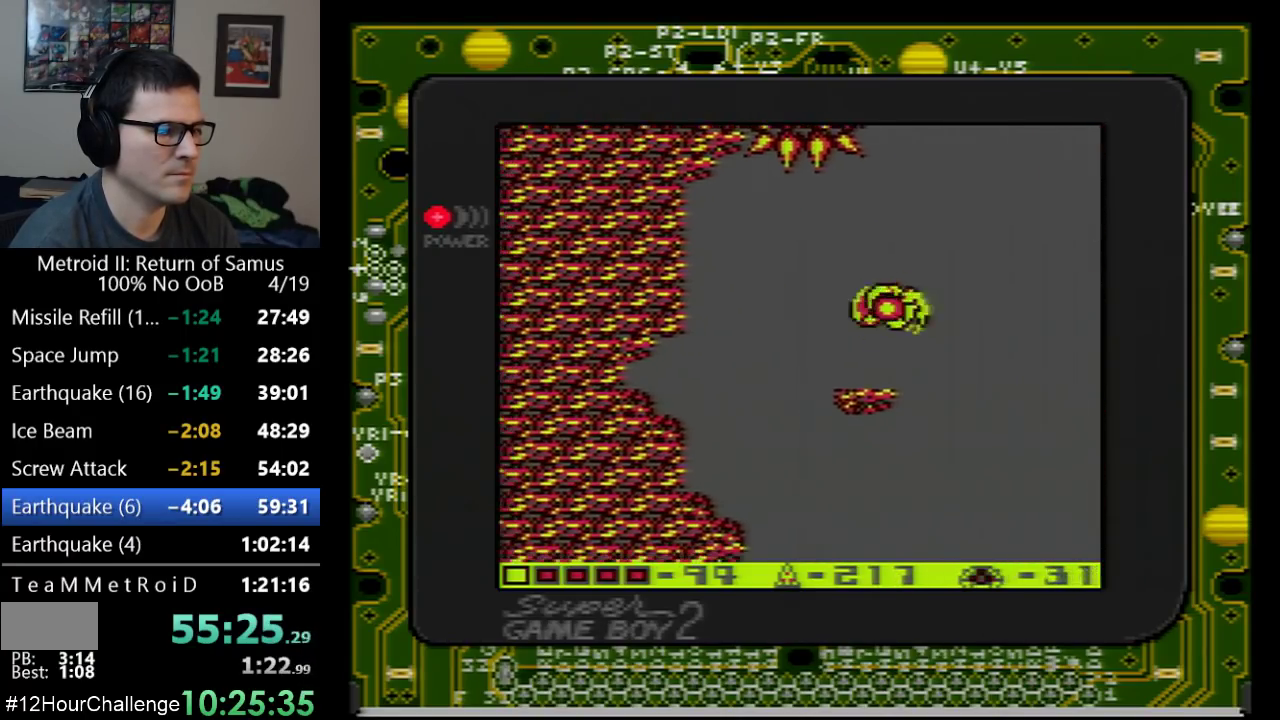
{"buttons": ["DPAD_LEFT"], "events": [[267, "A", "down"], [383, "A", "up"]]}
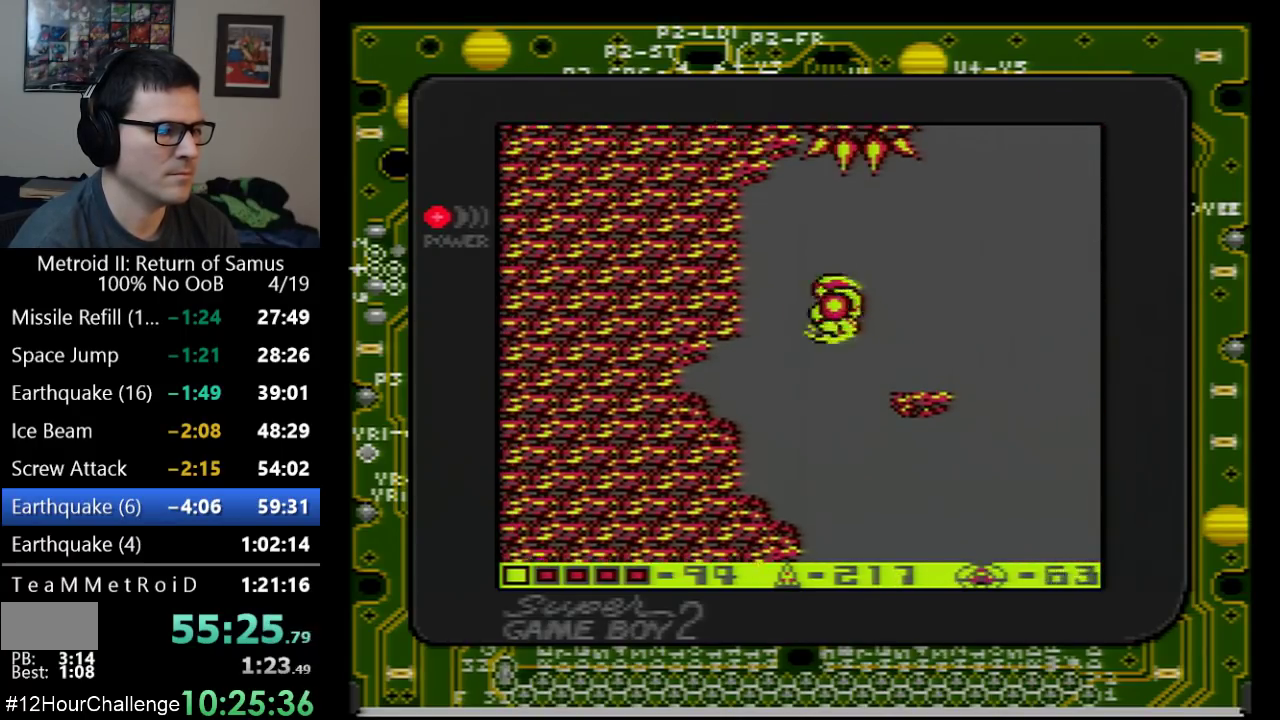
{"buttons": [], "events": [[383, "DPAD_LEFT", "up"]]}
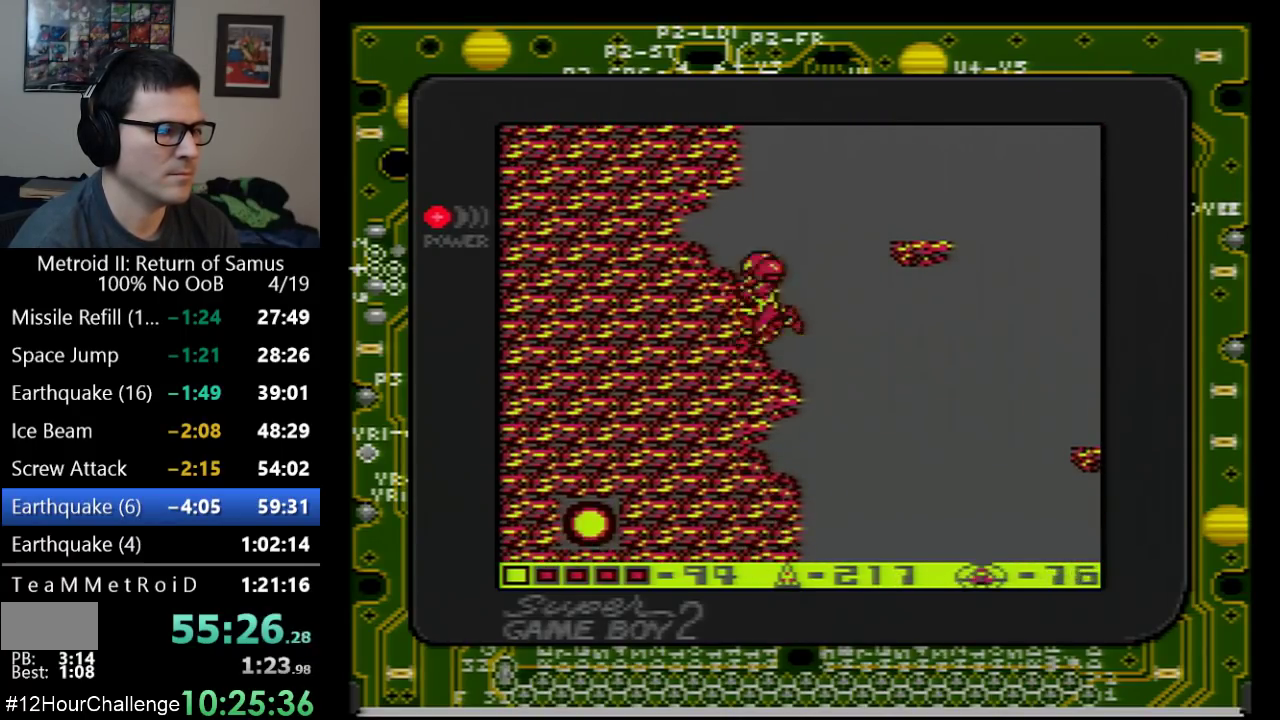
{"buttons": ["A"], "events": [[67, "DPAD_DOWN", "down"], [167, "DPAD_DOWN", "up"], [250, "DPAD_DOWN", "down"], [383, "DPAD_DOWN", "up"], [417, "A", "down"]]}
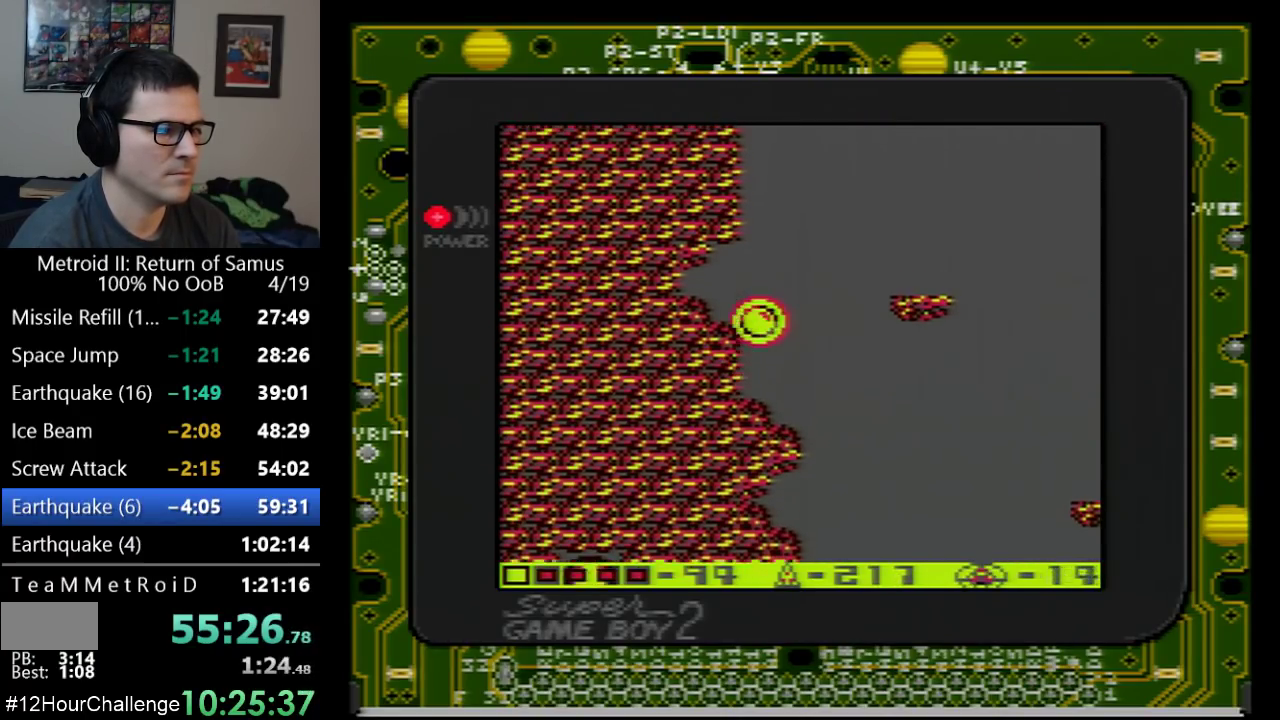
{"buttons": ["DPAD_LEFT"], "events": [[283, "DPAD_LEFT", "down"], [350, "A", "up"]]}
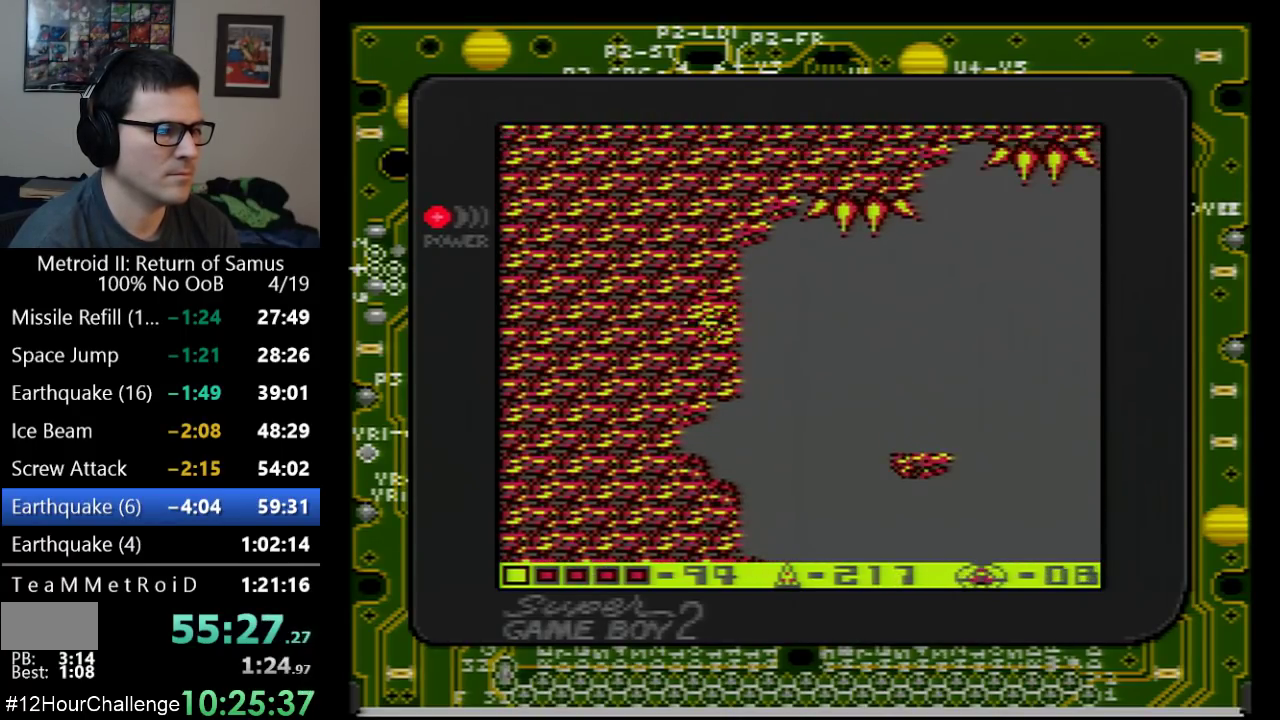
{"buttons": [], "events": [[500, "DPAD_LEFT", "up"]]}